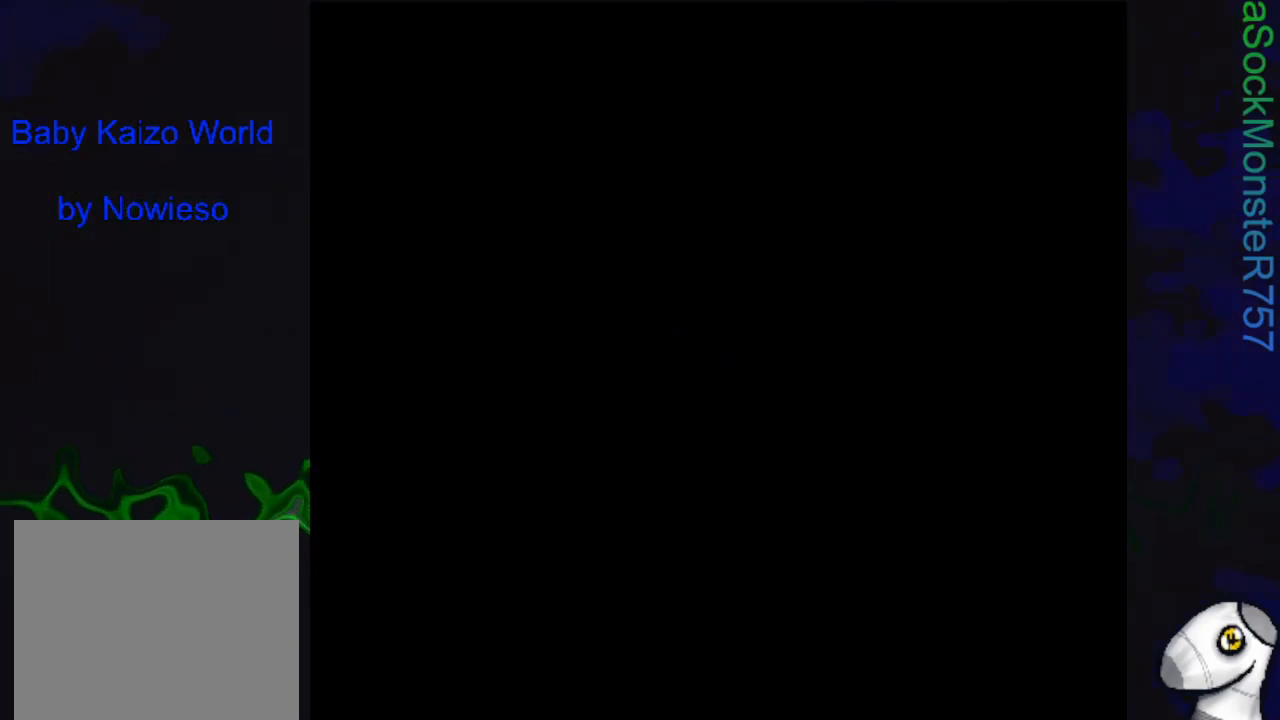
Gameplay with a controller (PlayStation layout); each line is a JSON object with the inputs held at the frame after it. "events" lists button and stick changes between this image and that frame as [ms after this image, input, new state], when the widget could be followed in between. Not read: left_stick right_stick.
{"buttons": [], "events": []}
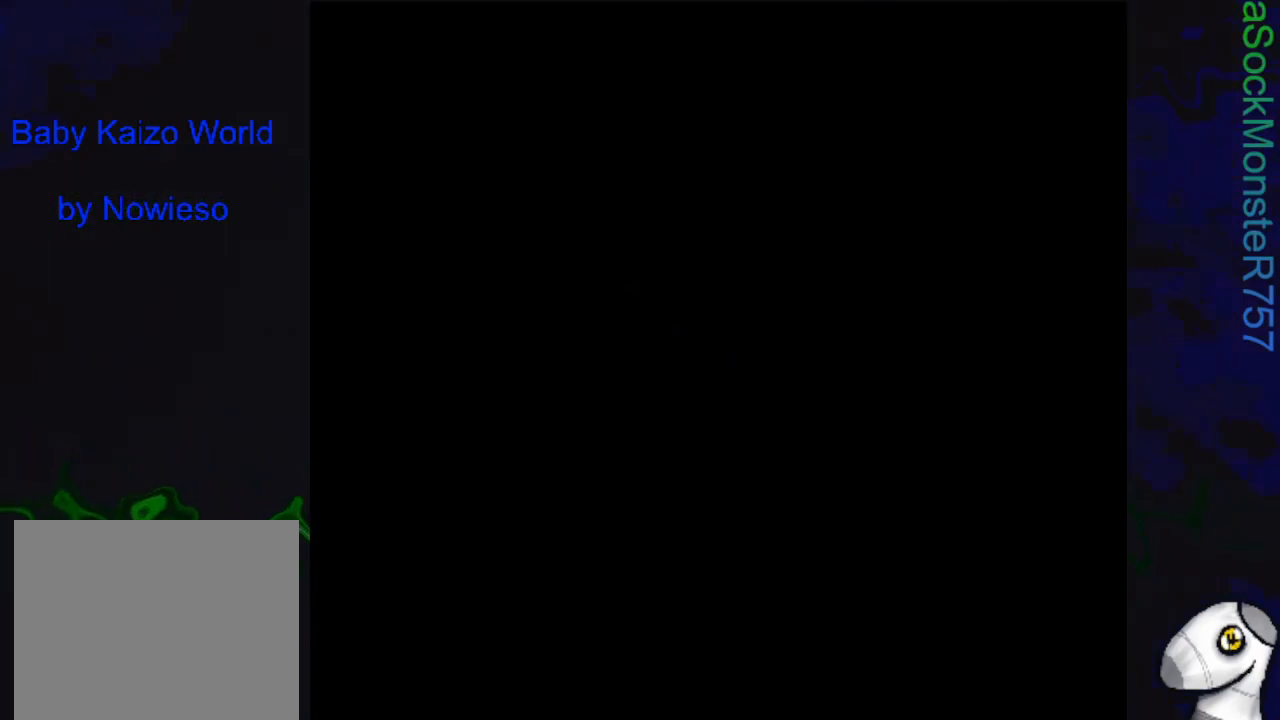
{"buttons": ["SQUARE", "DPAD_RIGHT"], "events": [[117, "SQUARE", "down"], [150, "DPAD_RIGHT", "down"]]}
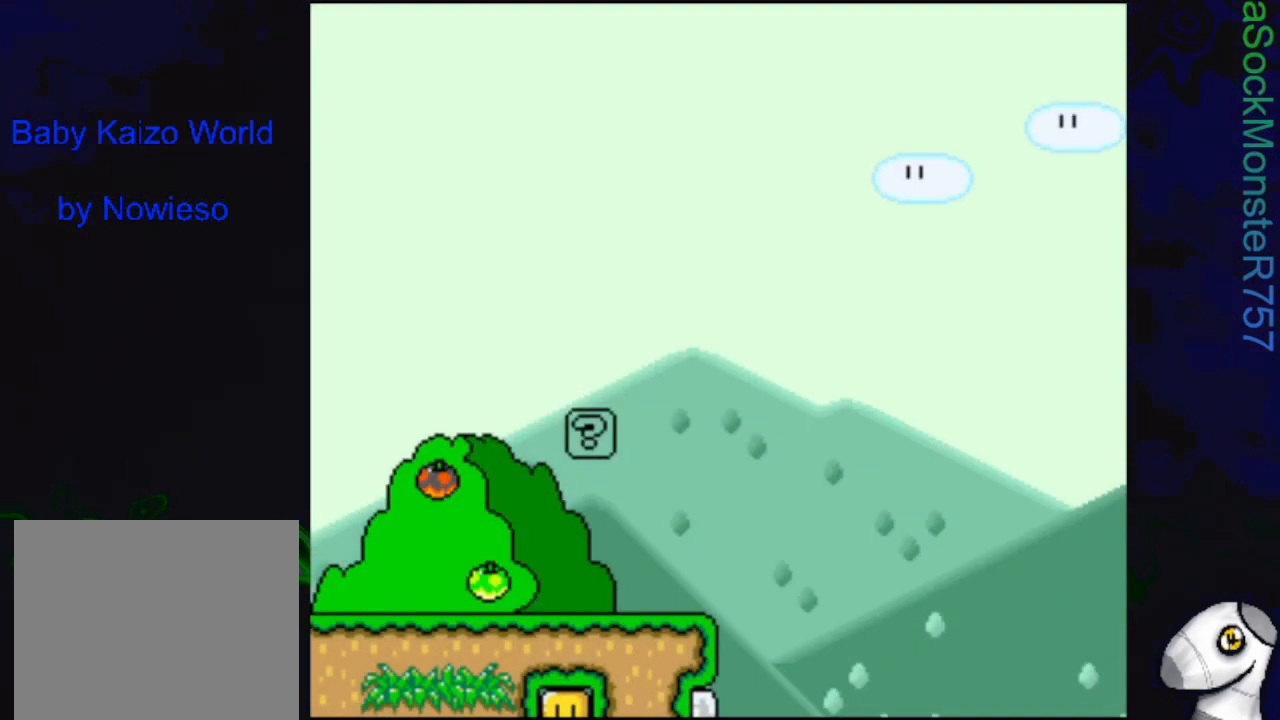
{"buttons": ["SQUARE", "DPAD_RIGHT"], "events": []}
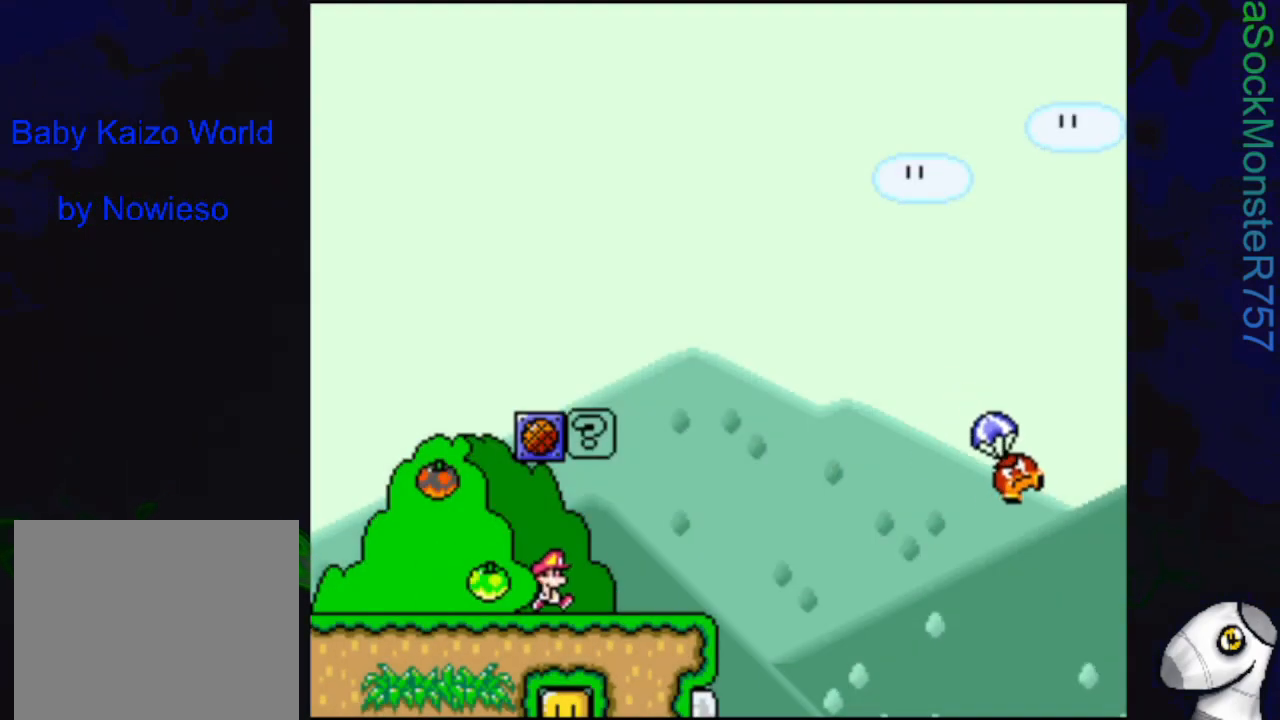
{"buttons": ["SQUARE", "DPAD_RIGHT"], "events": [[200, "CROSS", "down"], [483, "CROSS", "up"]]}
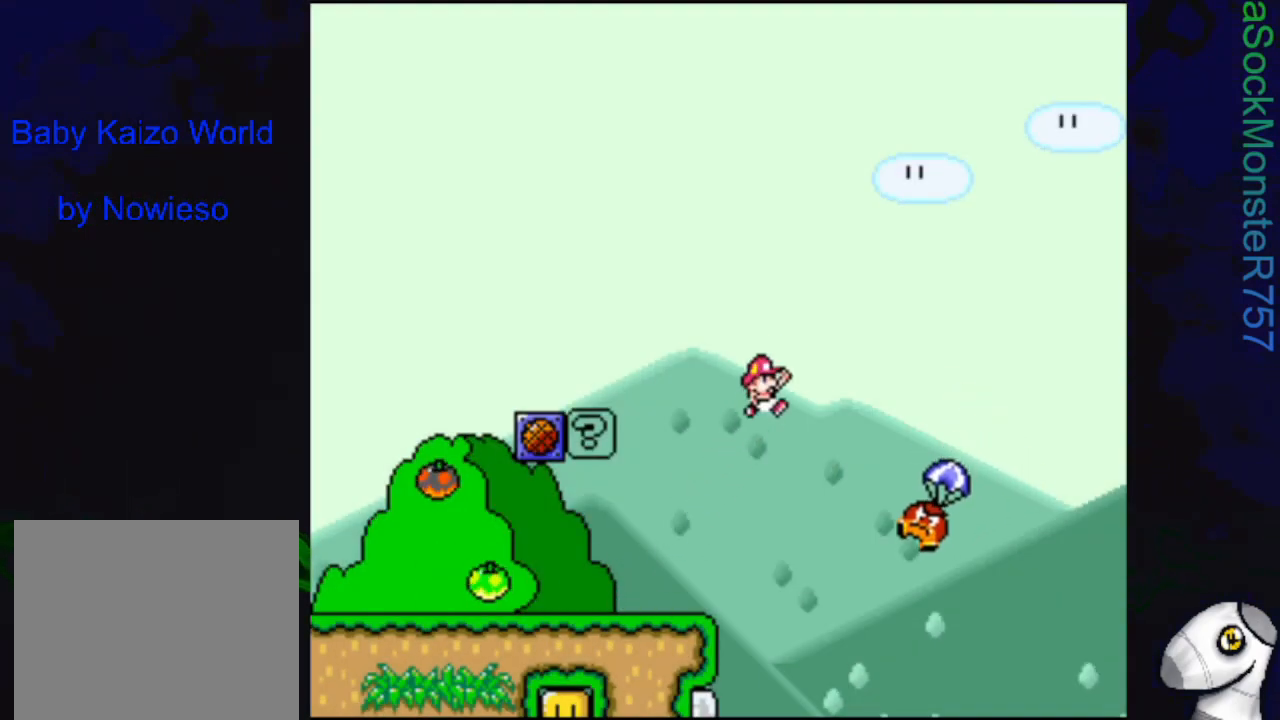
{"buttons": ["CROSS", "SQUARE", "DPAD_RIGHT"], "events": [[217, "CROSS", "down"]]}
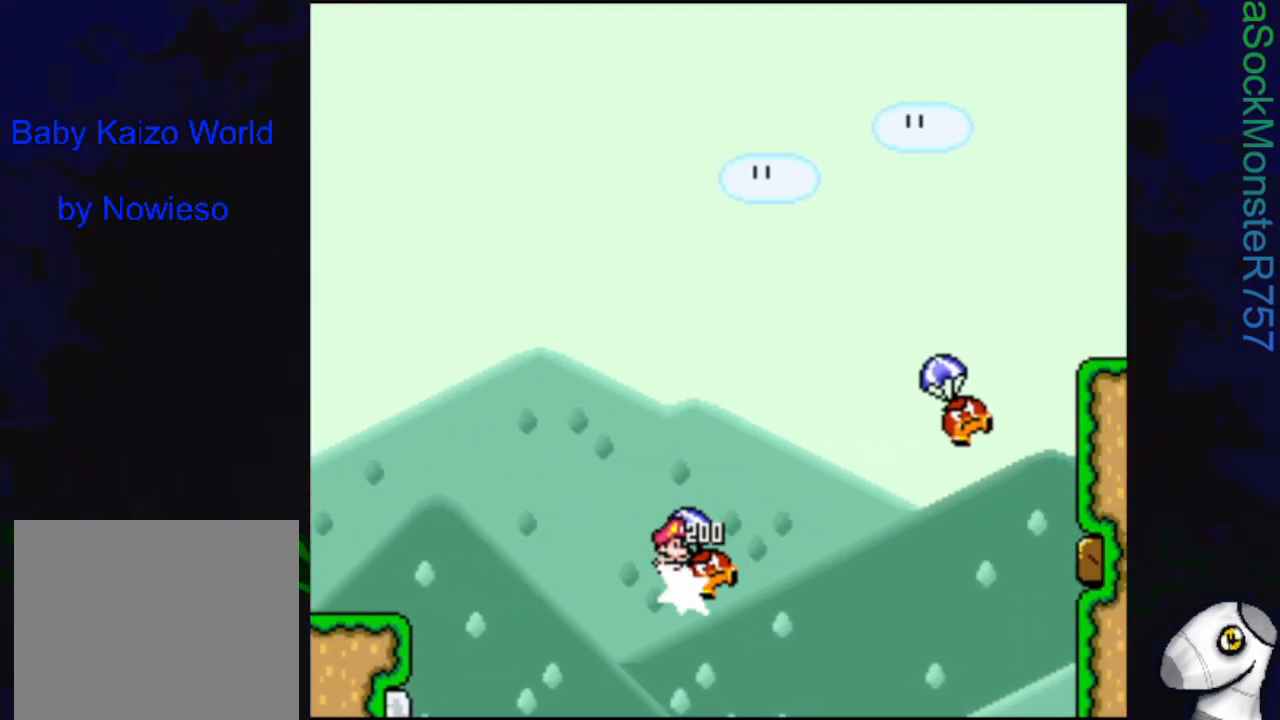
{"buttons": ["SQUARE", "DPAD_RIGHT"], "events": [[33, "DPAD_RIGHT", "up"], [183, "DPAD_LEFT", "down"], [283, "DPAD_LEFT", "up"], [350, "CROSS", "up"], [417, "DPAD_RIGHT", "down"]]}
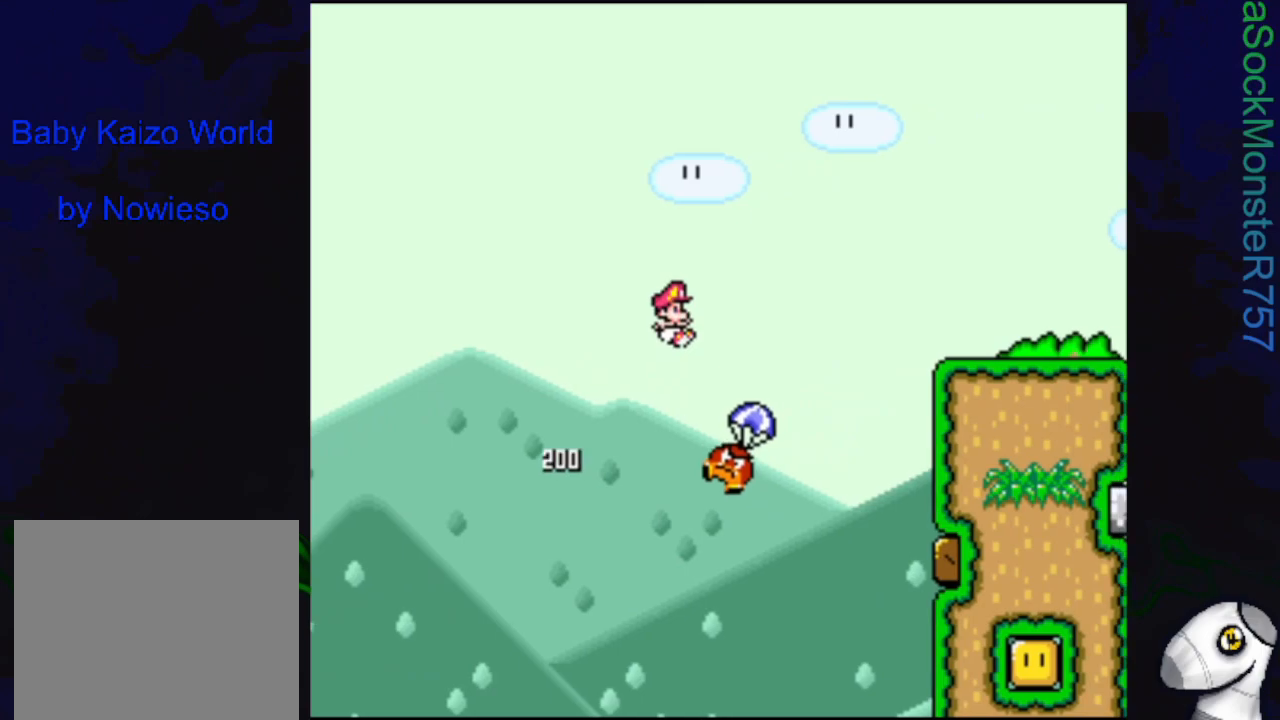
{"buttons": ["CROSS", "SQUARE", "DPAD_RIGHT"], "events": [[67, "CROSS", "down"]]}
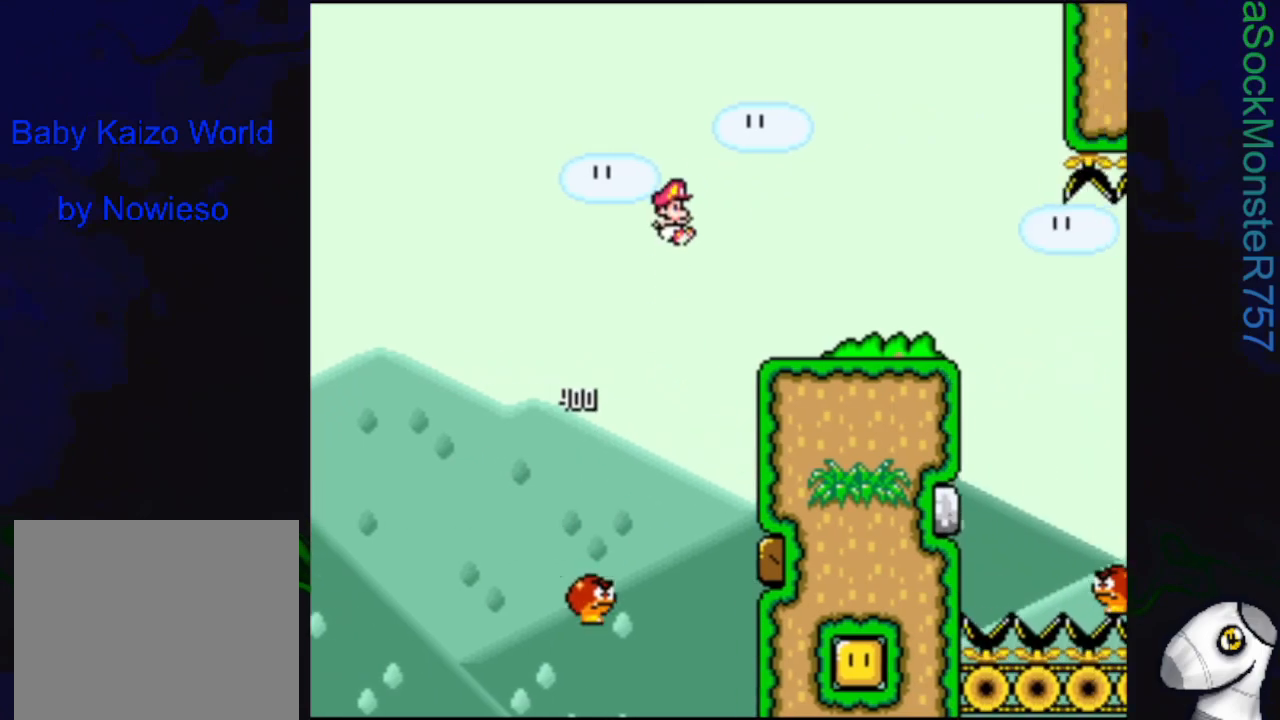
{"buttons": ["SQUARE"], "events": [[33, "CROSS", "up"], [33, "DPAD_RIGHT", "up"]]}
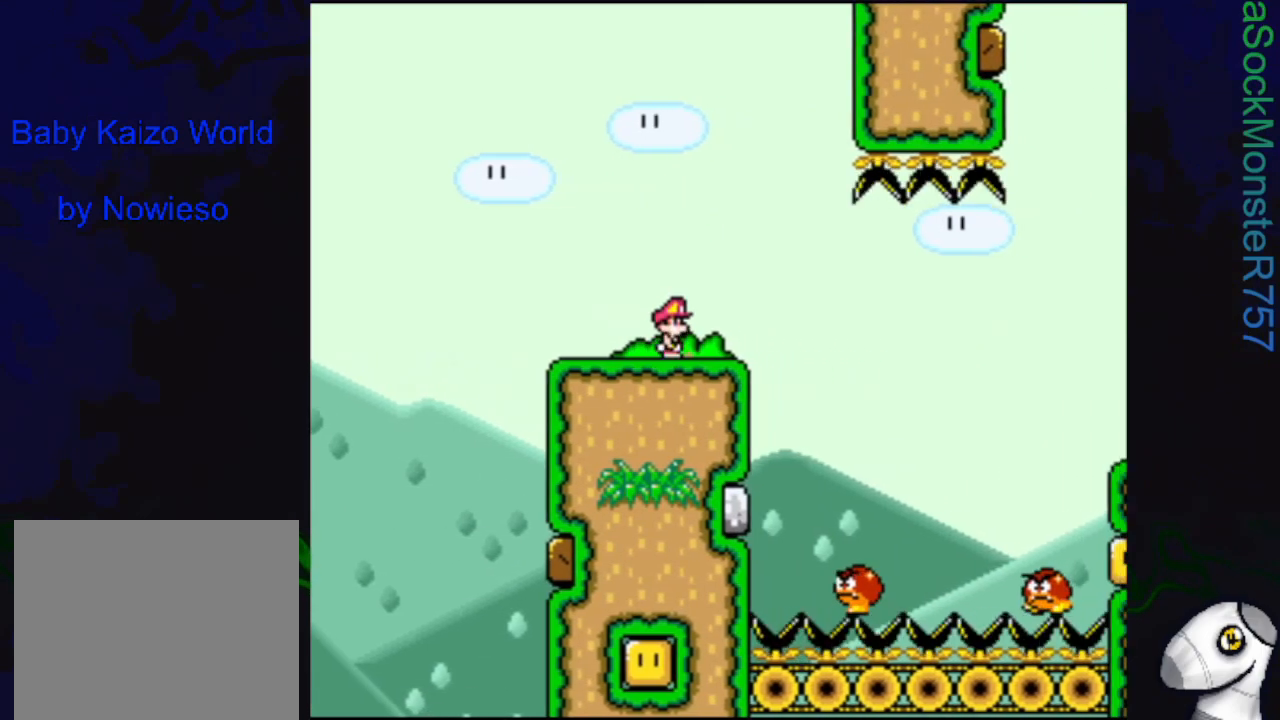
{"buttons": ["SQUARE", "R1", "DPAD_LEFT"], "events": [[33, "R1", "down"], [67, "DPAD_LEFT", "down"], [117, "R1", "up"], [183, "DPAD_LEFT", "up"], [233, "DPAD_RIGHT", "down"], [350, "DPAD_RIGHT", "up"], [383, "DPAD_LEFT", "down"], [383, "R1", "down"]]}
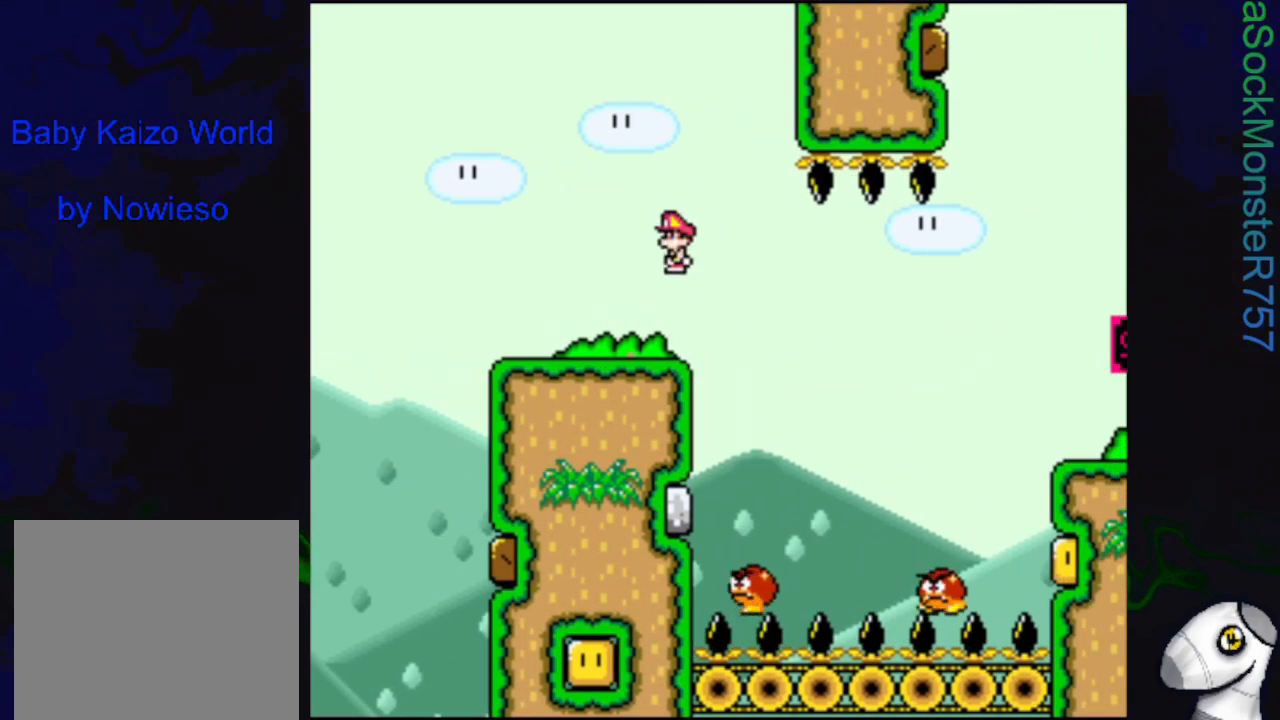
{"buttons": ["SQUARE"], "events": [[50, "R1", "up"], [67, "DPAD_LEFT", "up"], [167, "DPAD_RIGHT", "down"], [217, "CROSS", "down"], [300, "CROSS", "up"], [383, "DPAD_RIGHT", "up"]]}
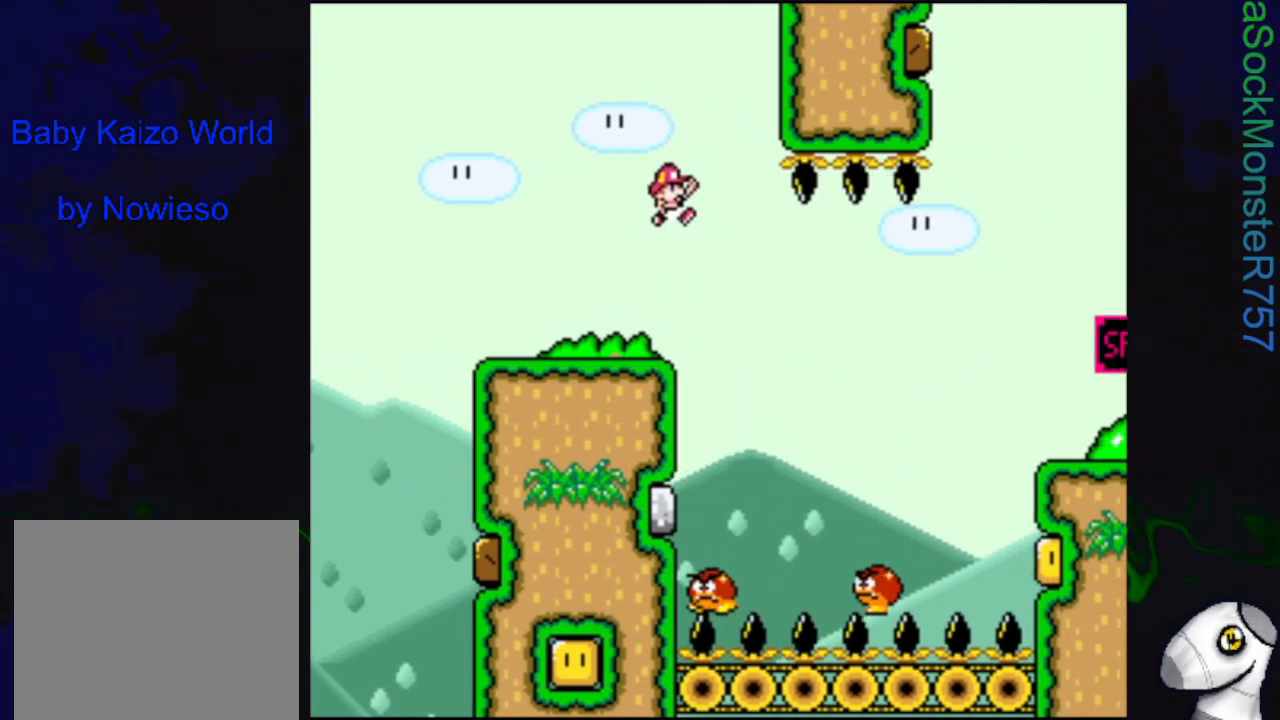
{"buttons": ["CROSS", "SQUARE", "DPAD_RIGHT"], "events": [[417, "DPAD_RIGHT", "down"], [433, "CROSS", "down"]]}
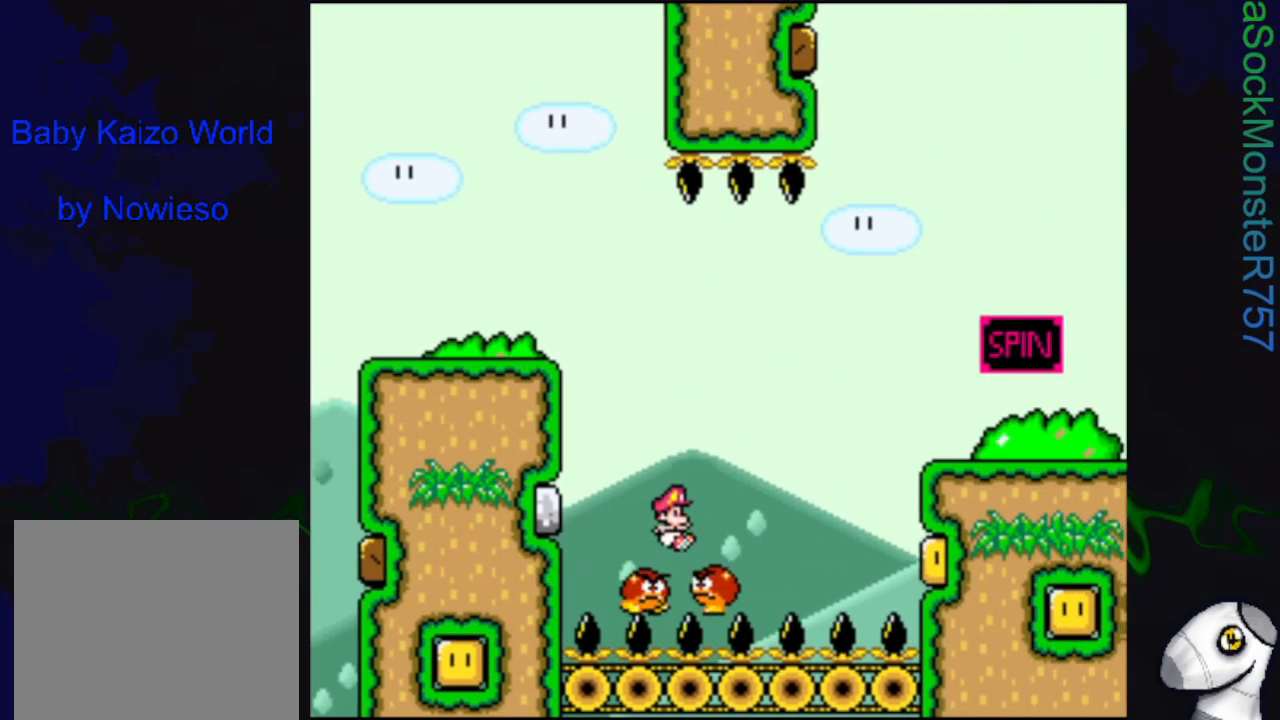
{"buttons": ["SQUARE", "DPAD_RIGHT"], "events": [[350, "CROSS", "up"]]}
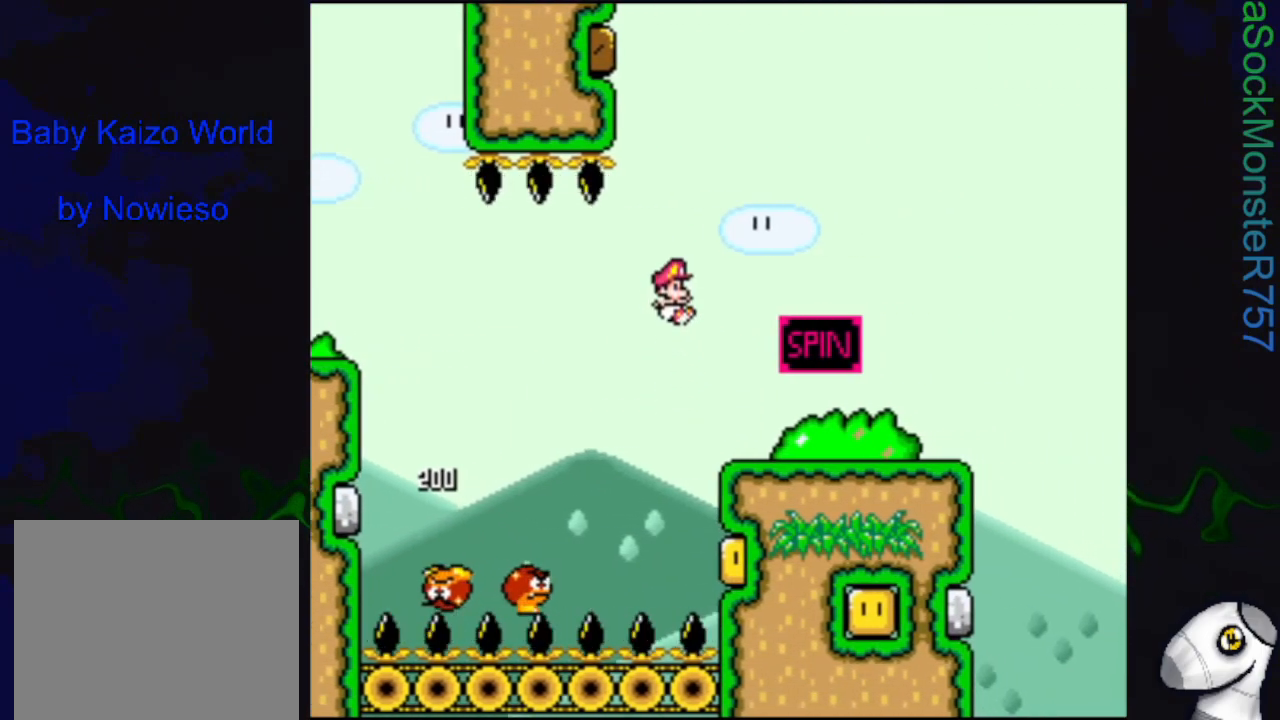
{"buttons": ["SQUARE", "DPAD_RIGHT"], "events": []}
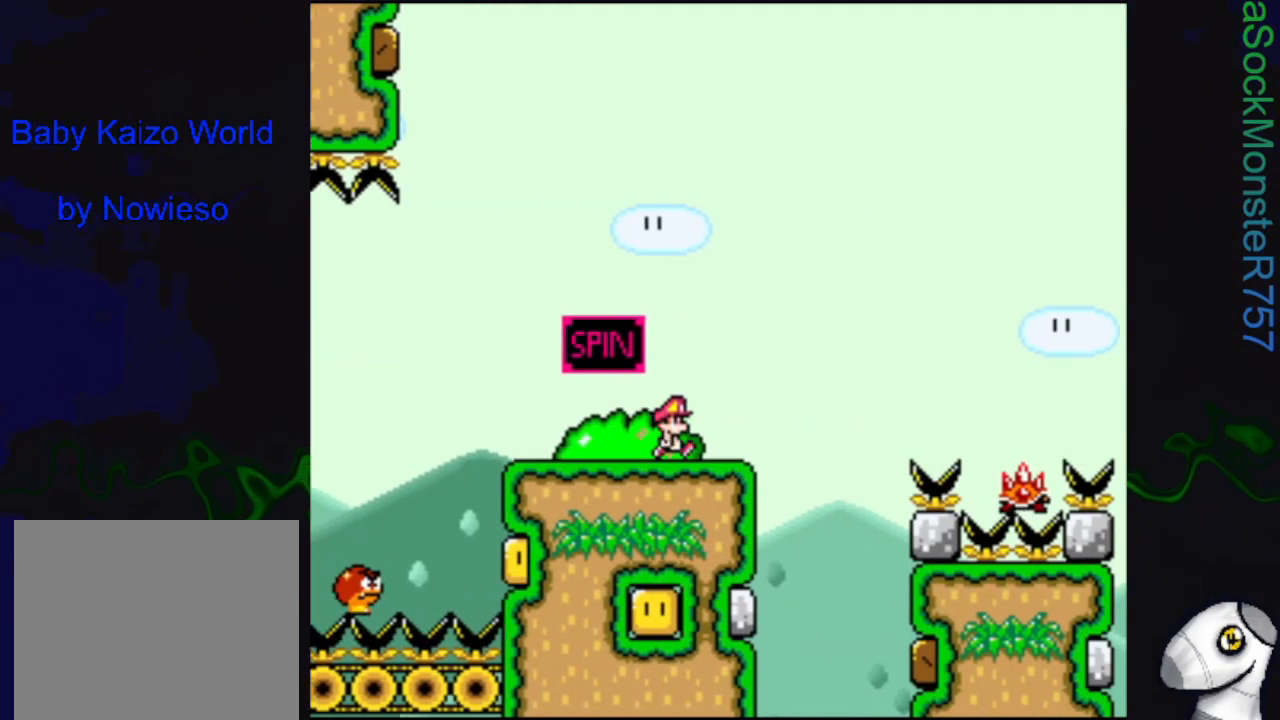
{"buttons": ["SQUARE"], "events": [[17, "R1", "down"], [333, "R1", "up"], [417, "DPAD_RIGHT", "up"]]}
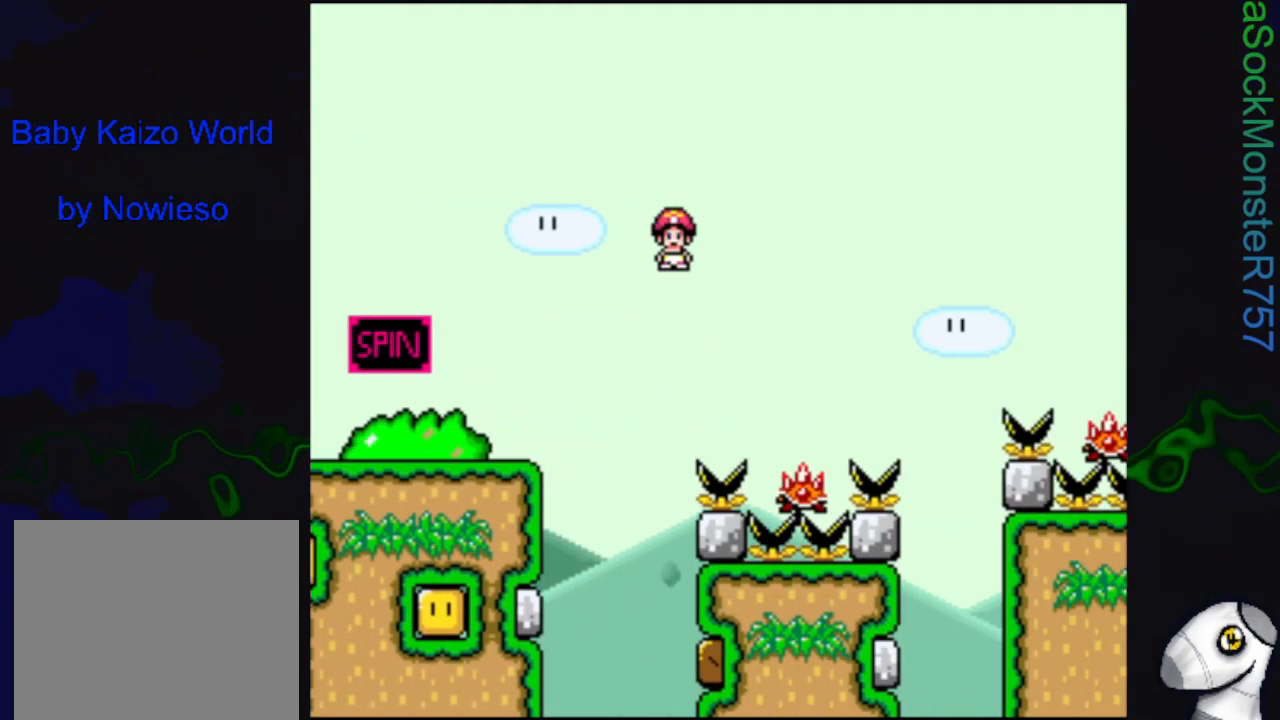
{"buttons": ["SQUARE", "R1", "DPAD_RIGHT"], "events": [[83, "DPAD_RIGHT", "down"], [133, "R1", "down"], [183, "DPAD_RIGHT", "up"], [400, "DPAD_RIGHT", "down"]]}
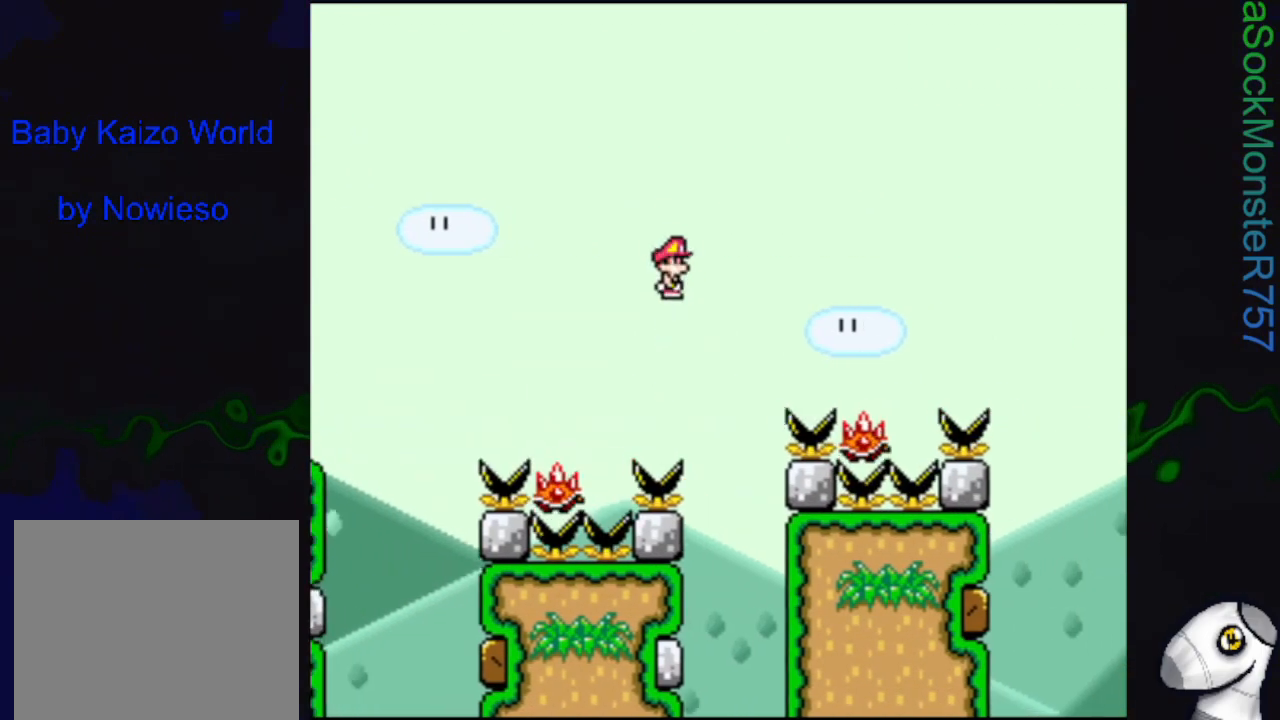
{"buttons": ["SQUARE", "R1", "DPAD_RIGHT"], "events": [[83, "R1", "up"], [367, "R1", "down"]]}
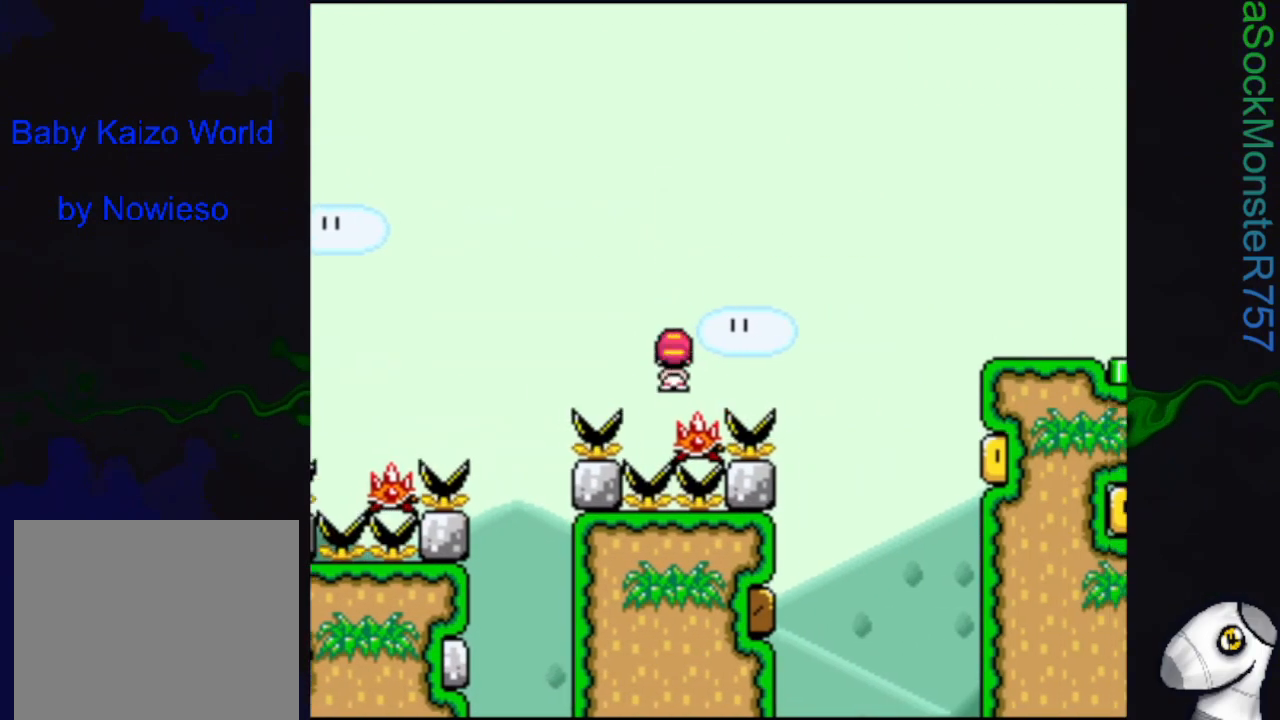
{"buttons": ["SQUARE", "R1", "DPAD_RIGHT"], "events": []}
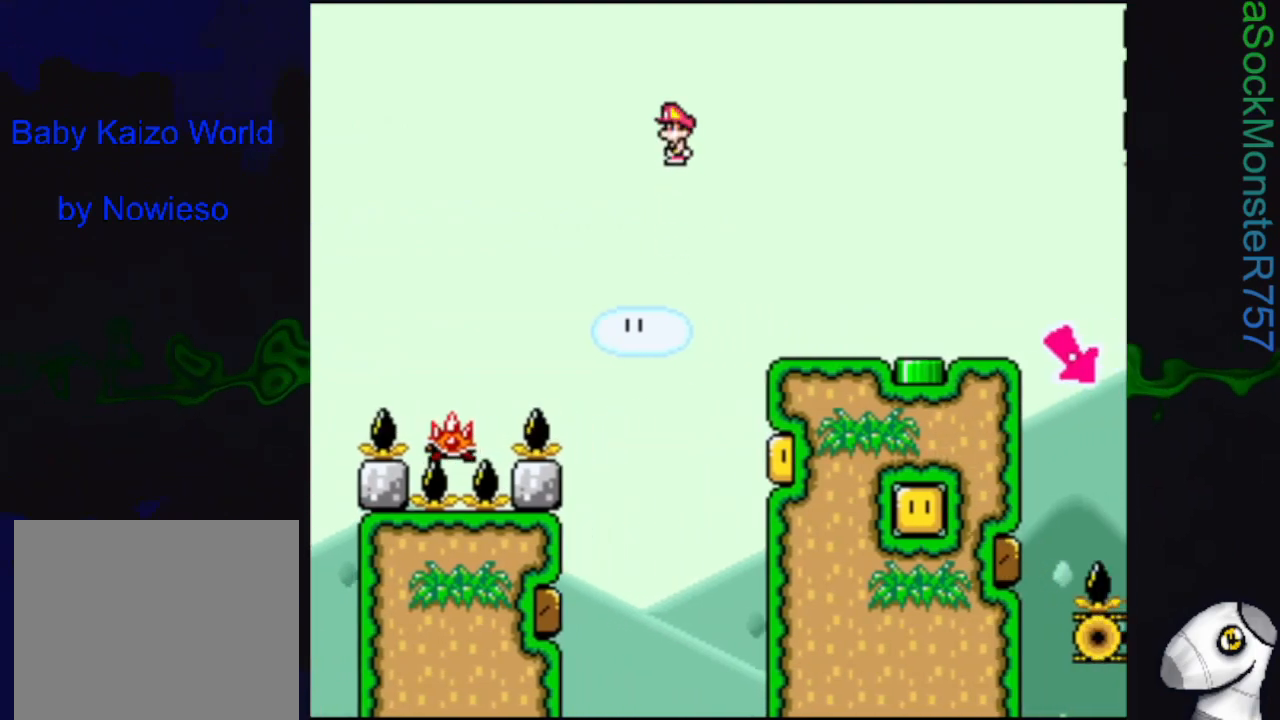
{"buttons": ["SQUARE"], "events": [[117, "DPAD_RIGHT", "up"], [183, "R1", "up"]]}
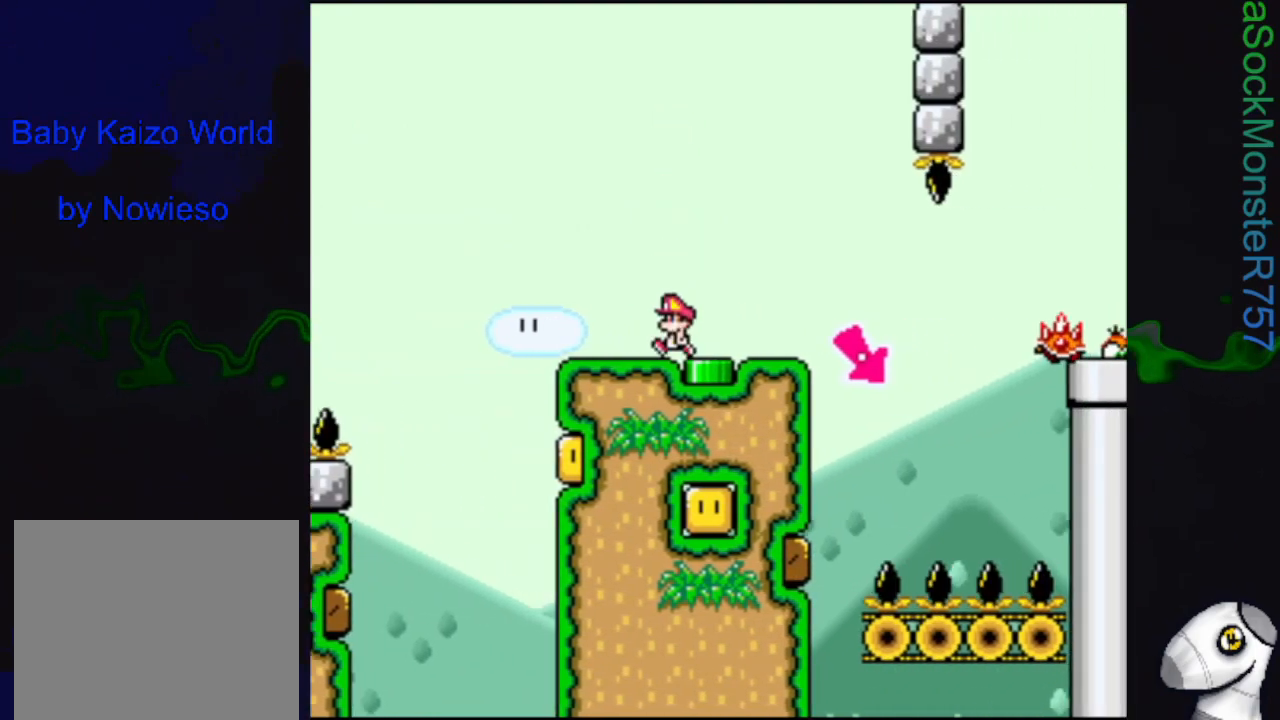
{"buttons": ["SQUARE", "DPAD_RIGHT"], "events": [[217, "DPAD_LEFT", "down"], [333, "DPAD_LEFT", "up"], [350, "R1", "down"], [400, "DPAD_RIGHT", "down"], [483, "R1", "up"]]}
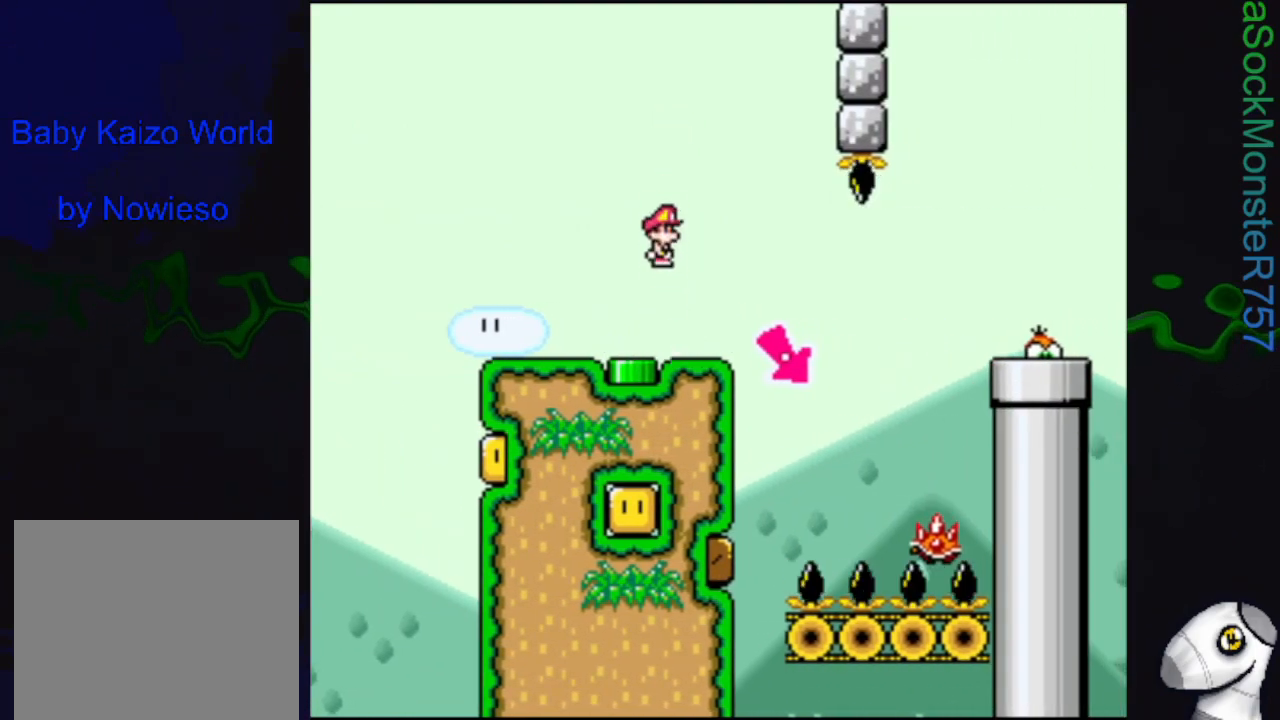
{"buttons": ["SQUARE", "R1"], "events": [[283, "DPAD_RIGHT", "up"], [450, "R1", "down"]]}
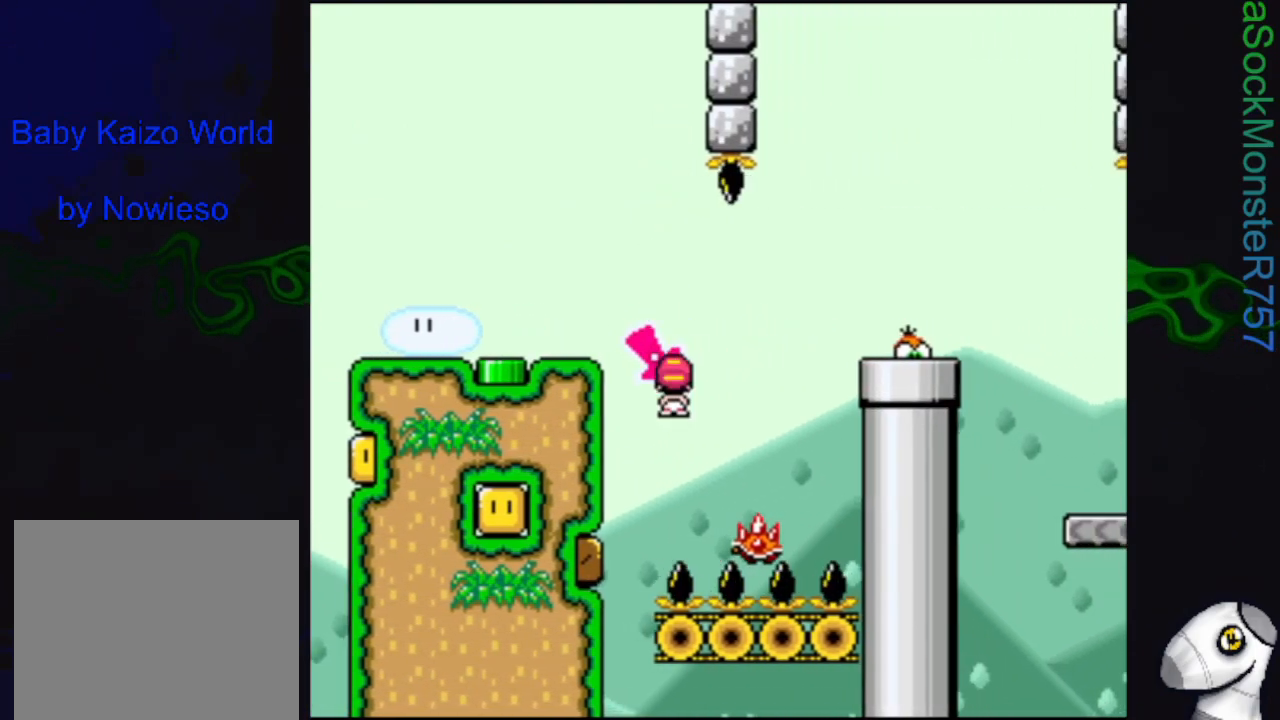
{"buttons": ["SQUARE"], "events": [[133, "DPAD_LEFT", "down"], [233, "DPAD_LEFT", "up"], [300, "DPAD_RIGHT", "down"], [483, "DPAD_RIGHT", "up"], [483, "R1", "up"]]}
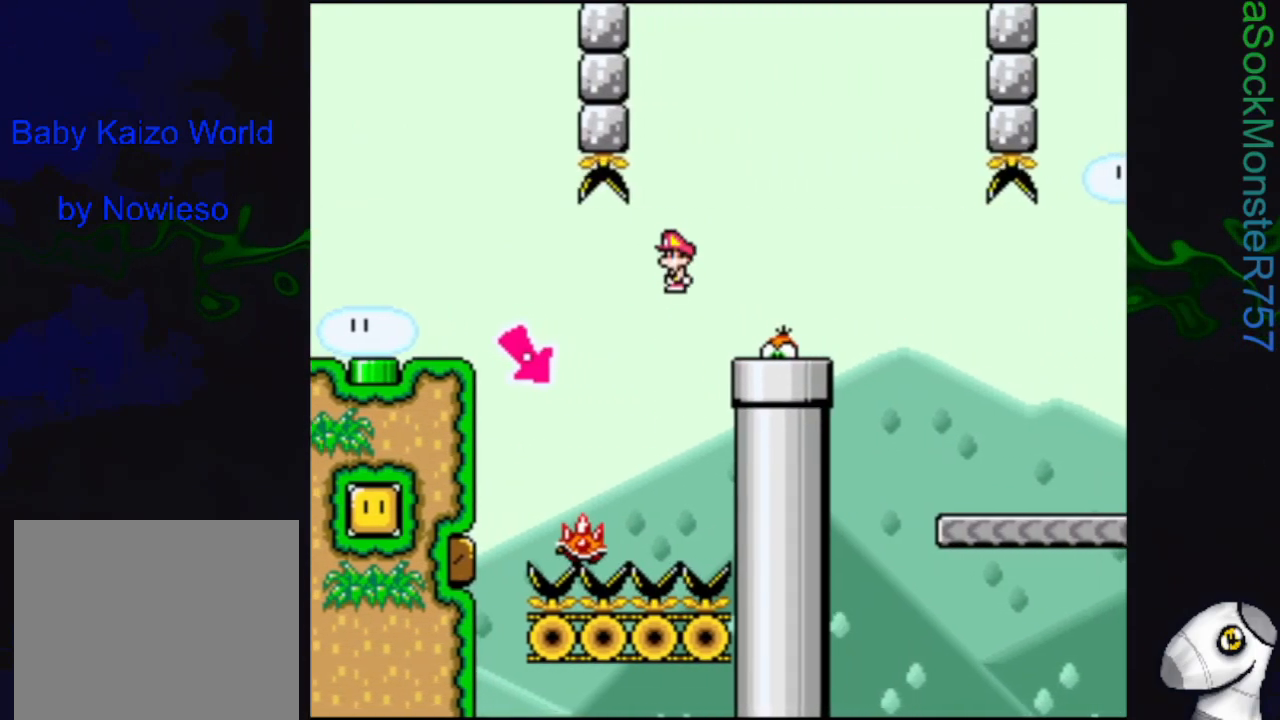
{"buttons": ["SQUARE", "DPAD_RIGHT"], "events": [[67, "DPAD_RIGHT", "down"]]}
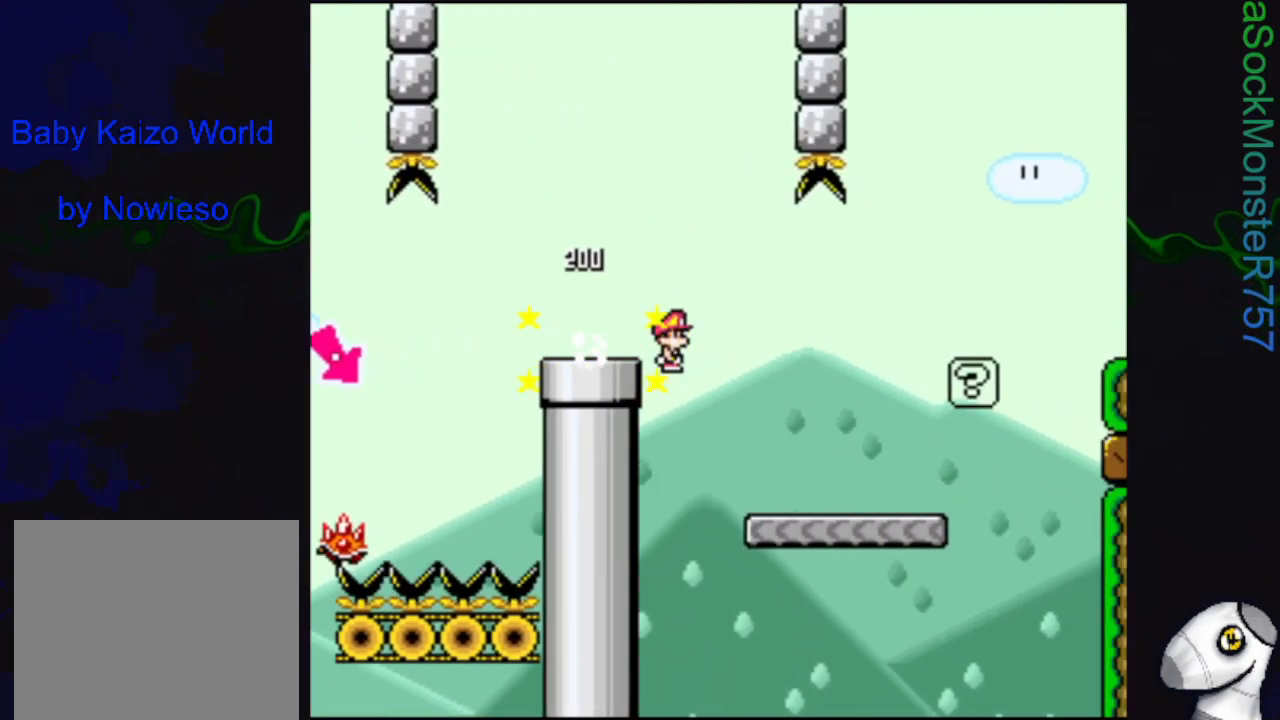
{"buttons": ["CROSS", "SQUARE", "DPAD_RIGHT"], "events": [[317, "CROSS", "down"]]}
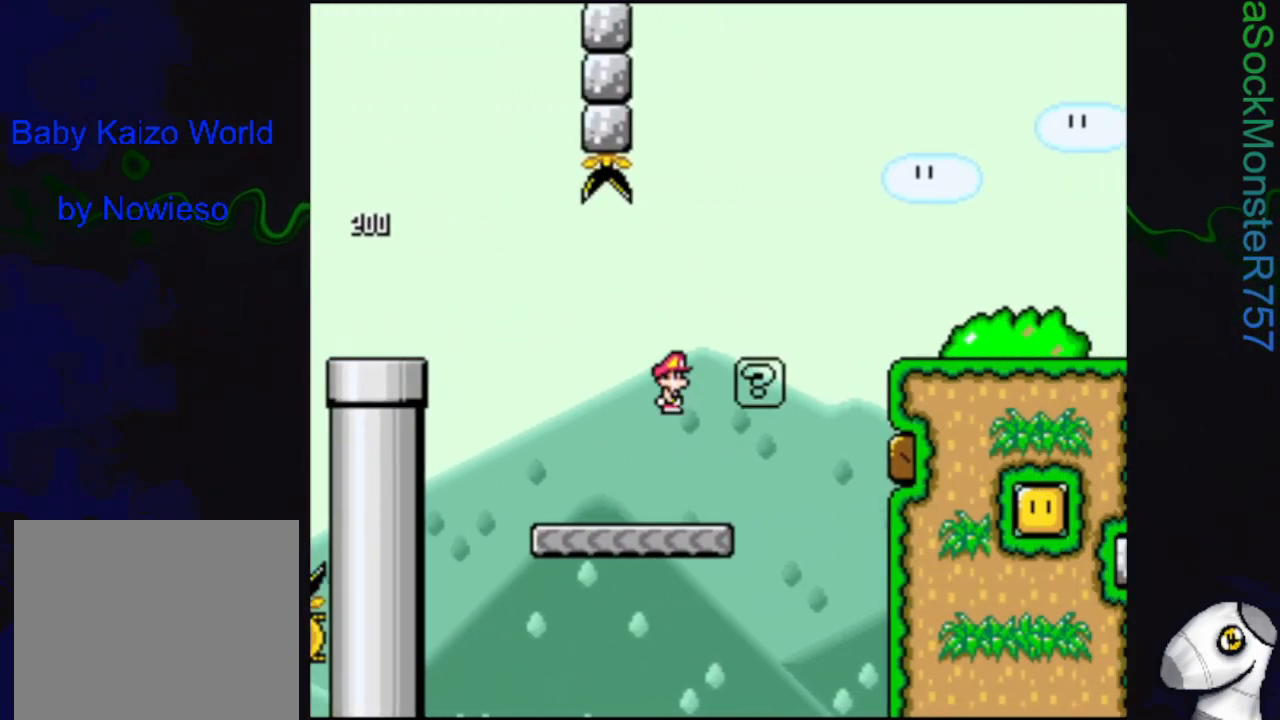
{"buttons": ["SQUARE", "DPAD_RIGHT"], "events": [[433, "CROSS", "up"]]}
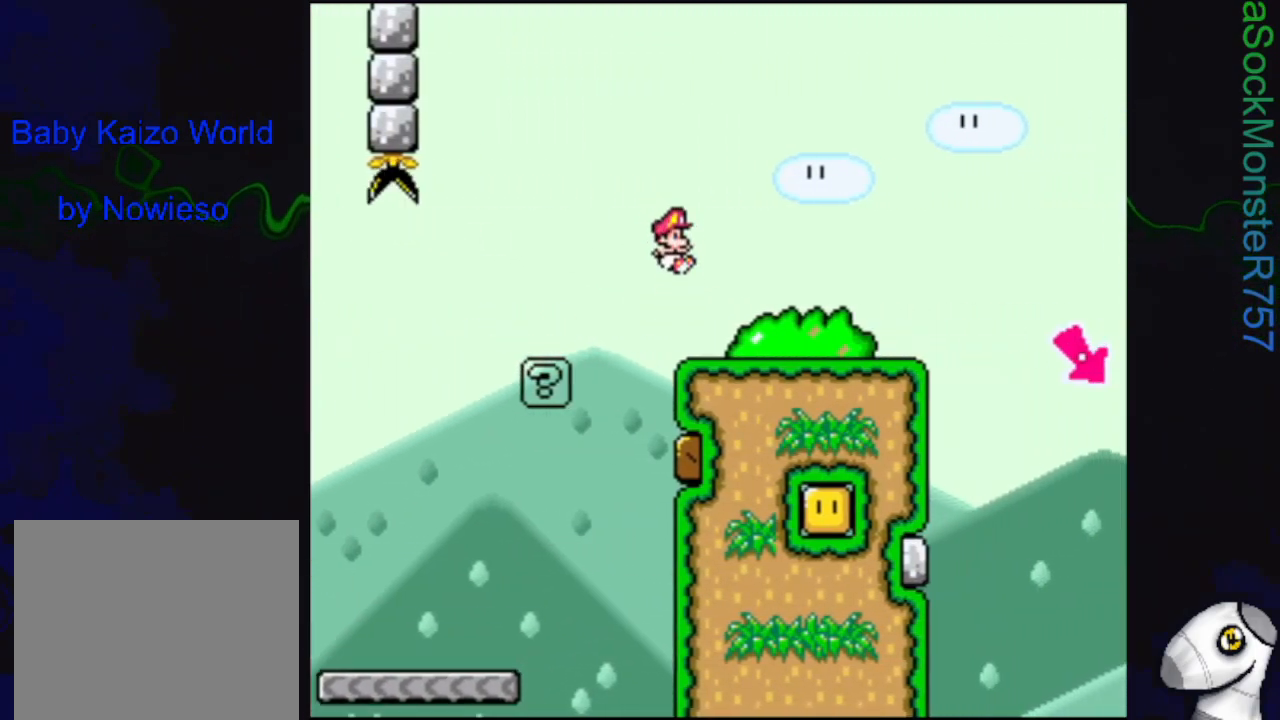
{"buttons": ["CROSS", "SQUARE", "DPAD_RIGHT"], "events": [[433, "CROSS", "down"]]}